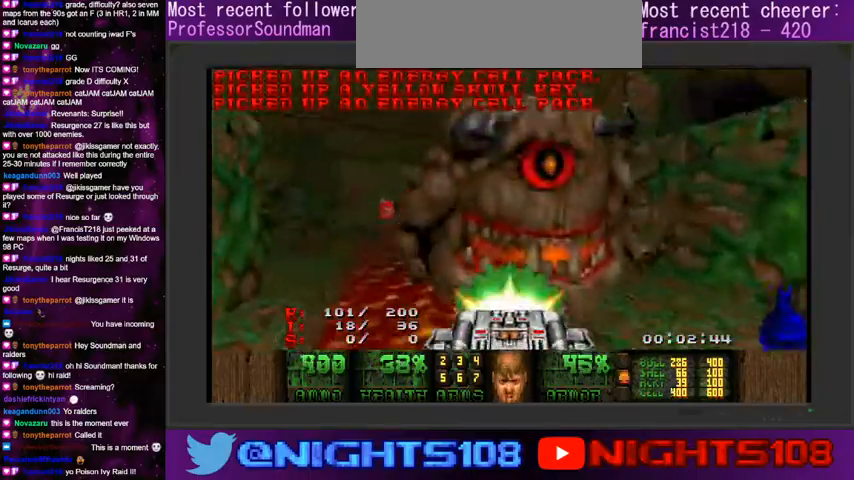
Gameplay with keyboard and mouse; each line is a JSON object with the keys and mouse buttons held at the frame after it. "events" lists presses ("down") and releases ("up") of "1", "2", "3", "4", "5", "6", "7", "8", "9", "a", "caps_lock", "ctrl", "d", "e", "escape", "f", "q", "r", "s", "shift", "space", "t", "tab", "tilde", "w", "mouse_left", "mouse_wheel" and "mouse_right" between this image and that frame as [ms after this image, input, new state], when the widget could be followed in between. "mouse_left", "mouse_wheel", "mouse_right" = the "left", "wheel", "right" buttons of the "mouse" list. No other keys are recorded. "wheel" means that the mouse wheel is clicked or scrolled. Mouse movement is not recorded.
{"keys": ["w"], "mouse": ["left"], "events": [[134, "a", "down"], [134, "w", "down"], [200, "a", "up"], [267, "a", "down"], [434, "a", "up"]]}
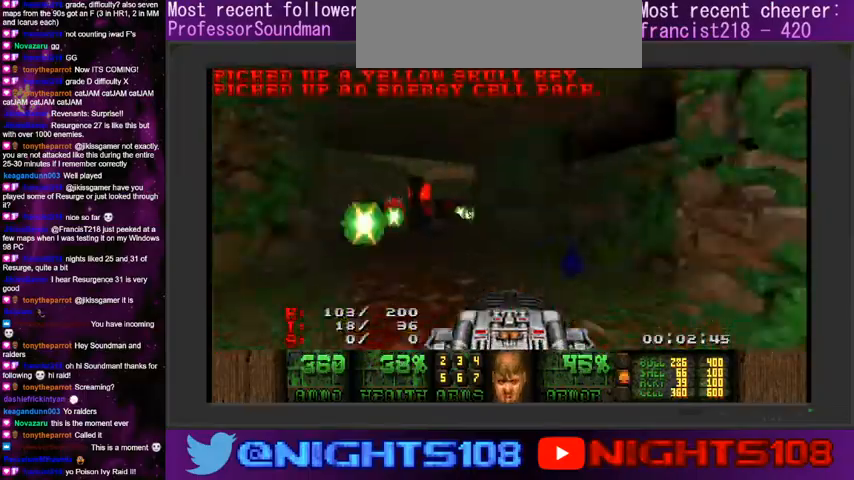
{"keys": ["w"], "mouse": ["left"], "events": [[167, "a", "down"], [200, "w", "up"], [234, "a", "up"], [400, "w", "down"]]}
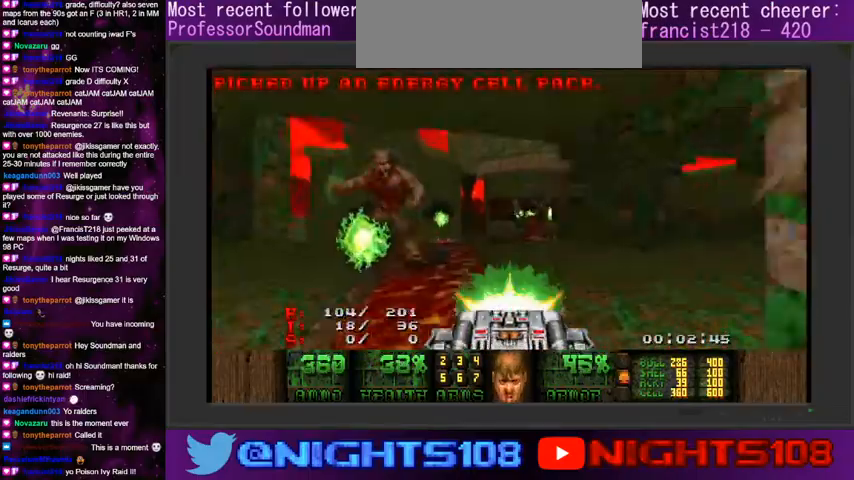
{"keys": ["a"], "mouse": [], "events": [[34, "w", "up"], [100, "w", "down"], [167, "d", "down"], [300, "mouse_left", "up"], [334, "a", "down"], [367, "d", "up"], [367, "w", "up"]]}
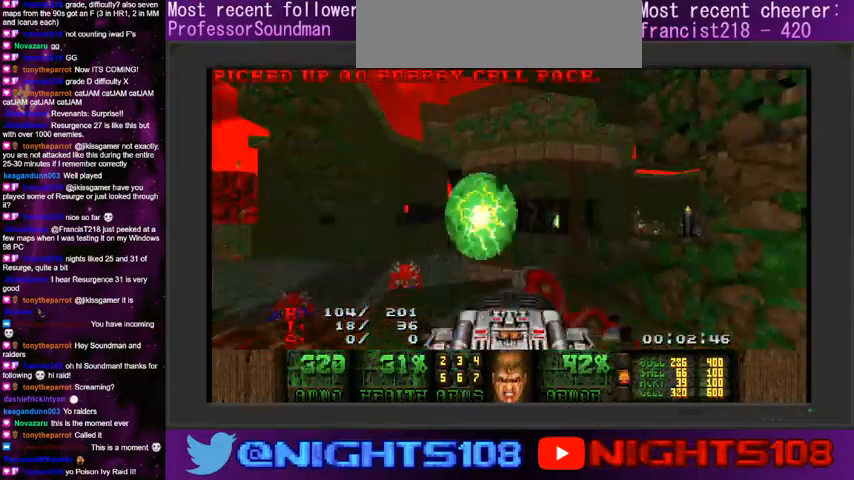
{"keys": ["a", "w"], "mouse": [], "events": [[34, "w", "down"], [100, "a", "up"], [200, "a", "down"]]}
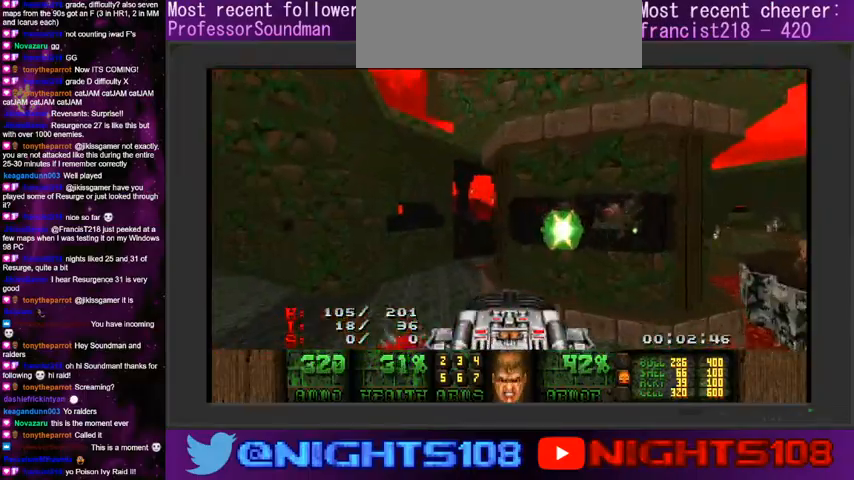
{"keys": [], "mouse": [], "events": [[167, "w", "up"], [267, "w", "down"], [434, "w", "up"], [500, "a", "up"]]}
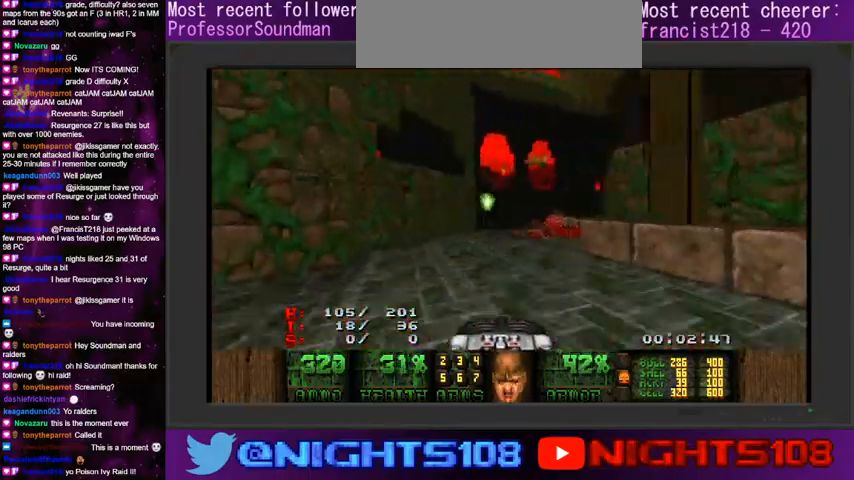
{"keys": [], "mouse": [], "events": [[200, "escape", "down"], [267, "escape", "up"]]}
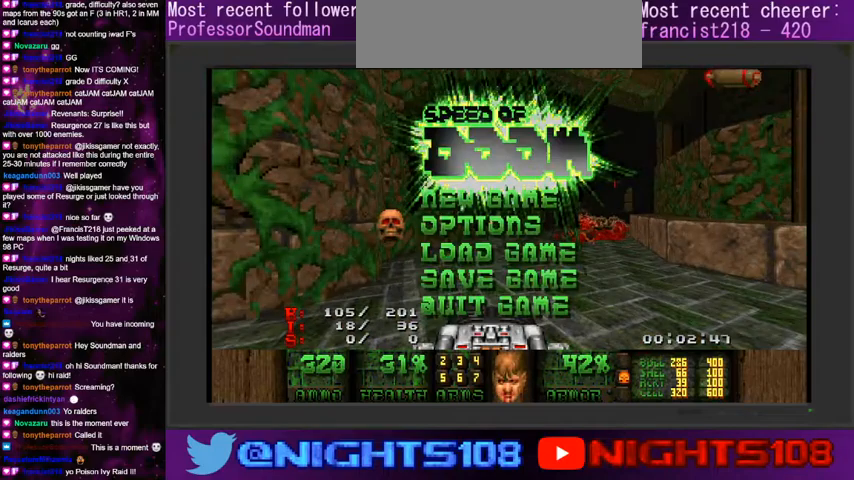
{"keys": [], "mouse": [], "events": []}
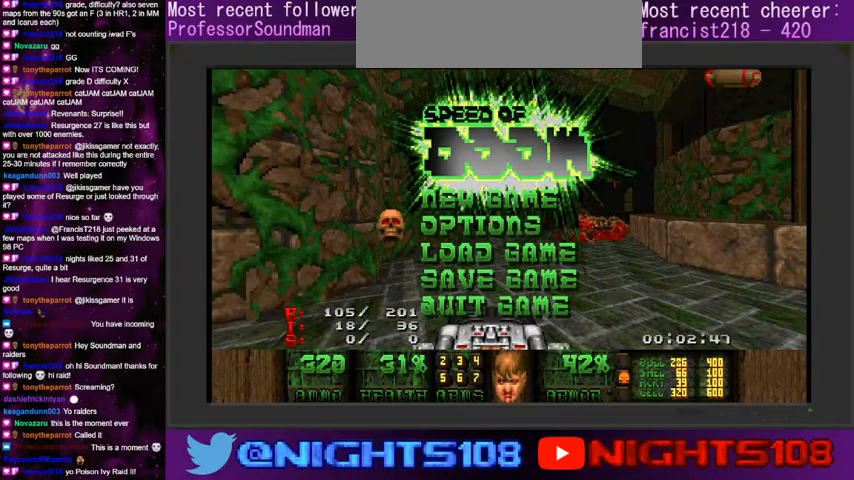
{"keys": [], "mouse": [], "events": []}
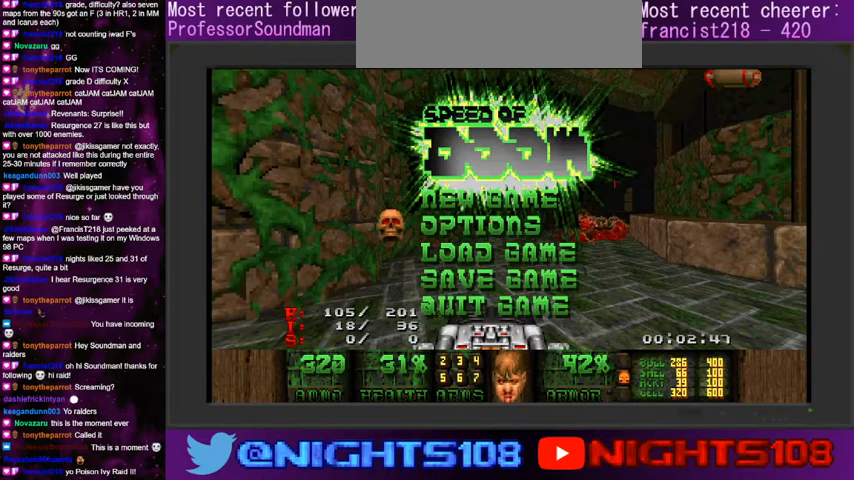
{"keys": [], "mouse": [], "events": []}
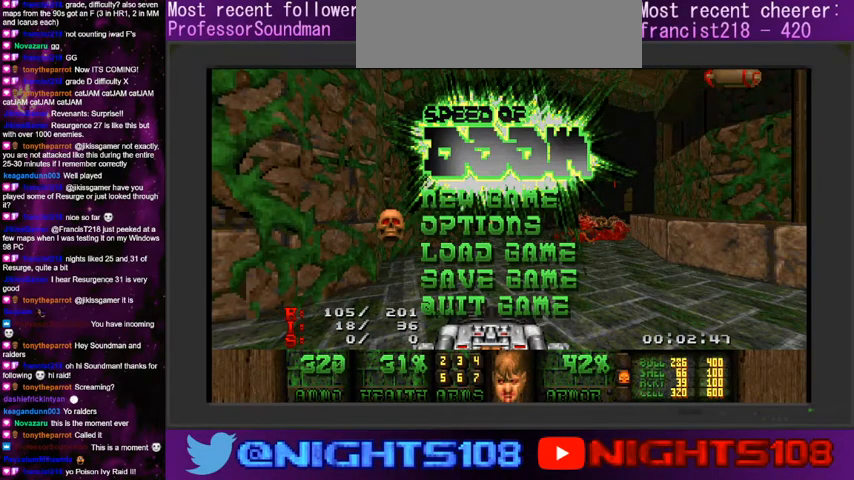
{"keys": [], "mouse": [], "events": []}
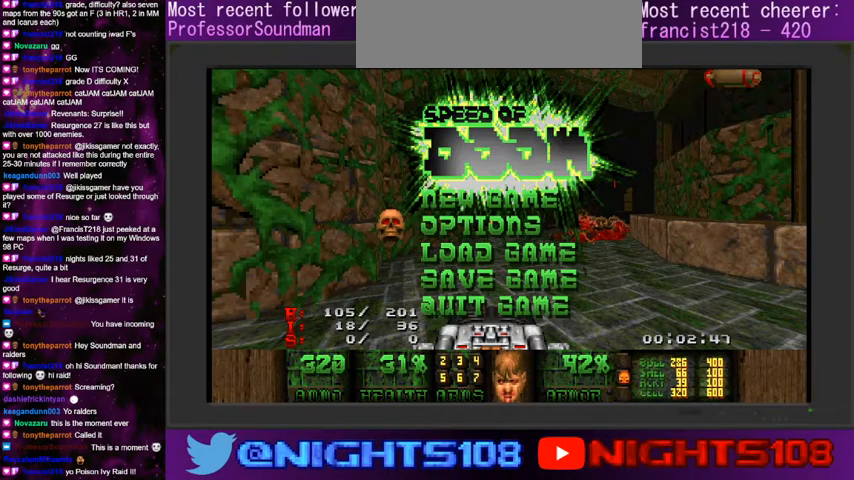
{"keys": [], "mouse": [], "events": [[434, "escape", "down"], [500, "escape", "up"]]}
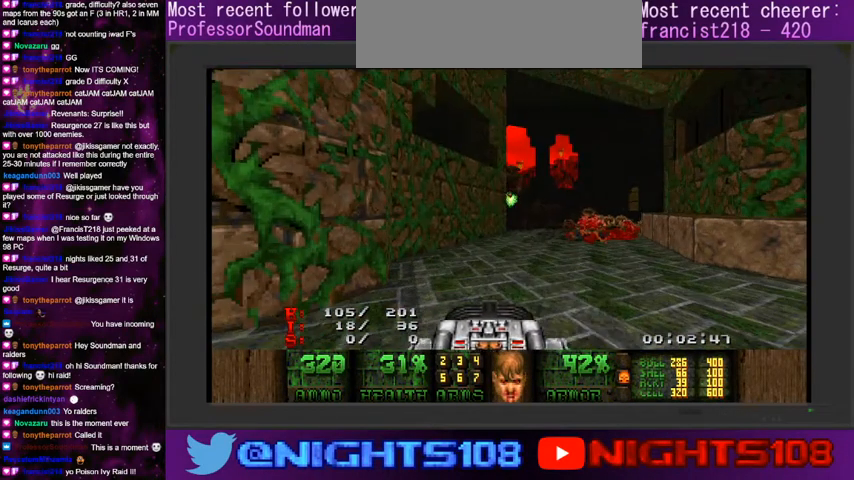
{"keys": ["a"], "mouse": [], "events": [[467, "a", "down"]]}
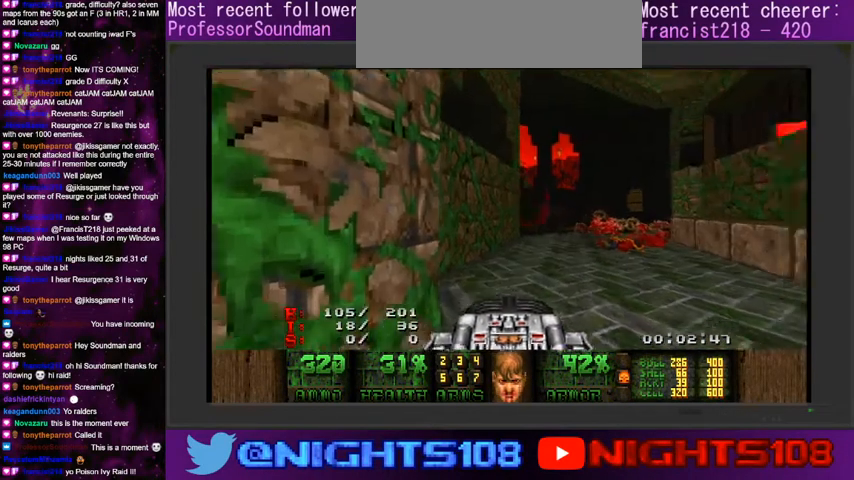
{"keys": ["w"], "mouse": [], "events": [[67, "a", "up"], [200, "w", "down"], [267, "a", "down"], [434, "a", "up"]]}
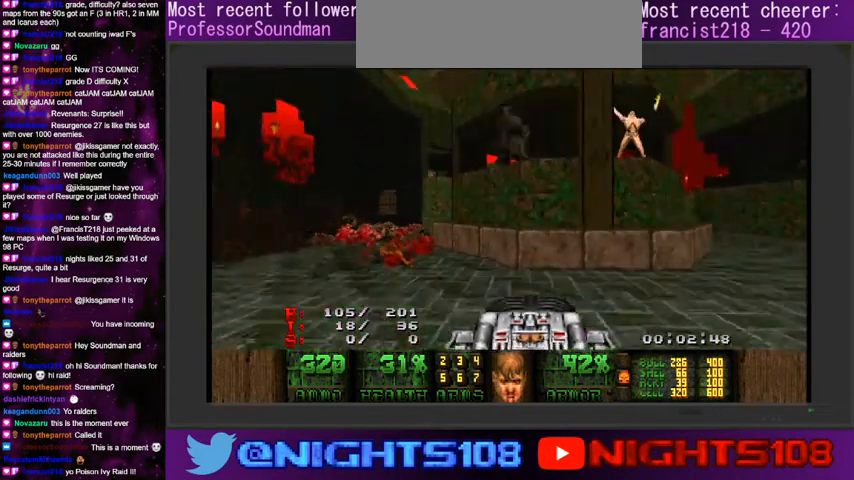
{"keys": [], "mouse": [], "events": [[34, "a", "down"], [467, "a", "up"], [467, "w", "up"]]}
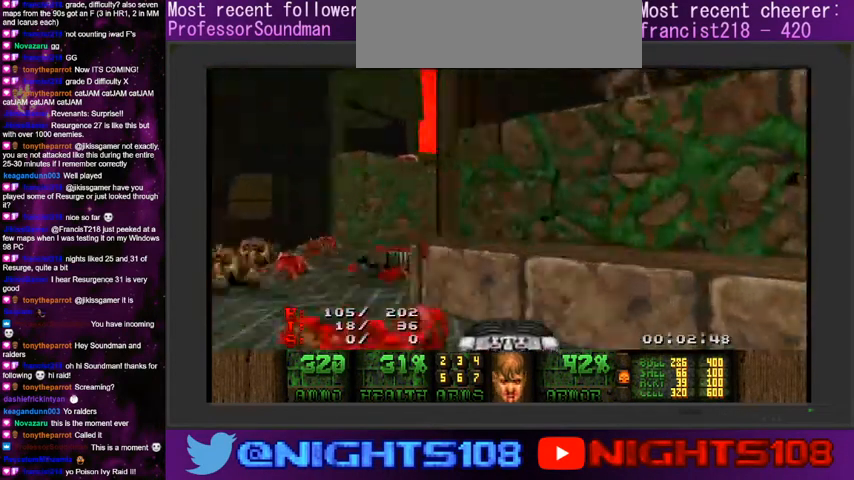
{"keys": [], "mouse": [], "events": [[267, "w", "down"], [300, "a", "down"], [400, "w", "up"], [467, "a", "up"]]}
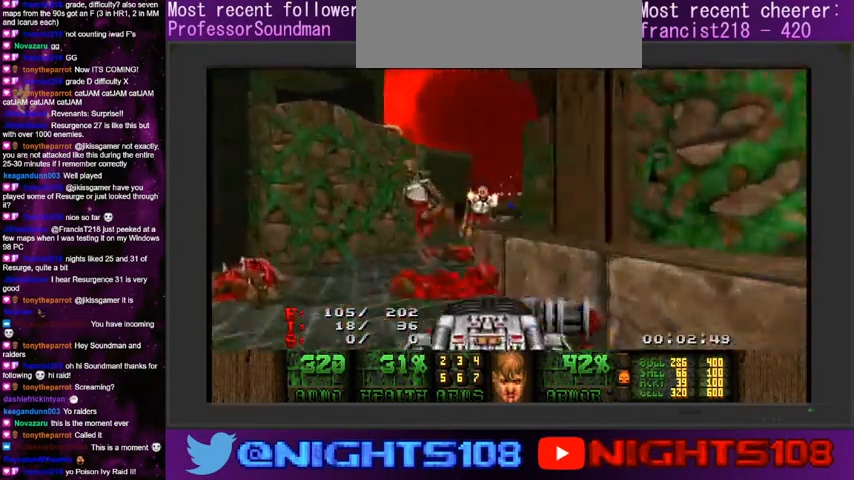
{"keys": ["a", "s"], "mouse": [], "events": [[100, "a", "down"], [200, "w", "down"], [234, "w", "up"], [500, "s", "down"]]}
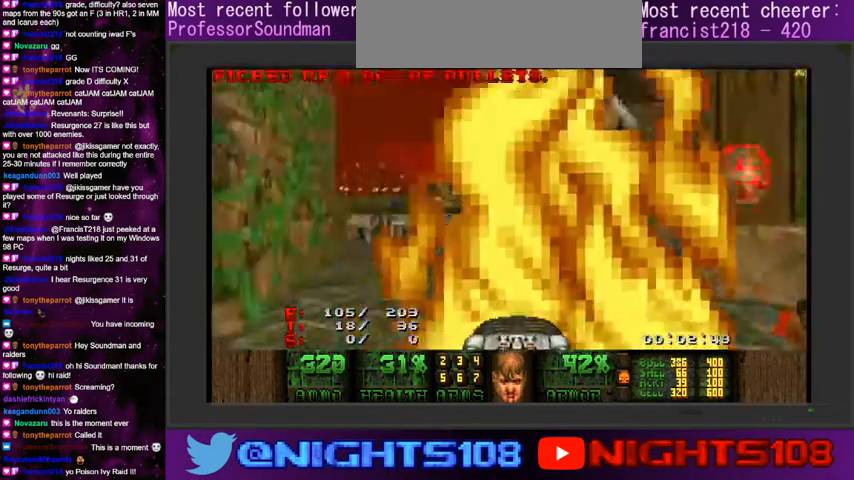
{"keys": ["a", "w"], "mouse": [], "events": [[334, "s", "up"], [467, "w", "down"]]}
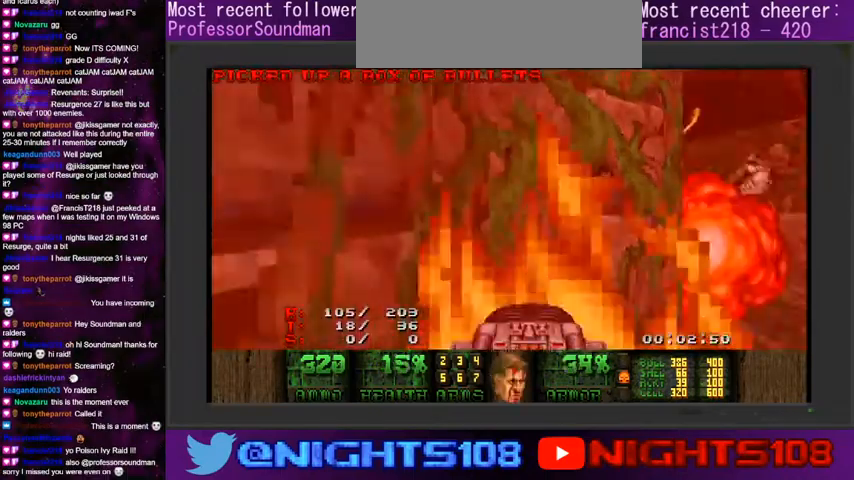
{"keys": [], "mouse": [], "events": [[234, "w", "up"], [334, "a", "up"]]}
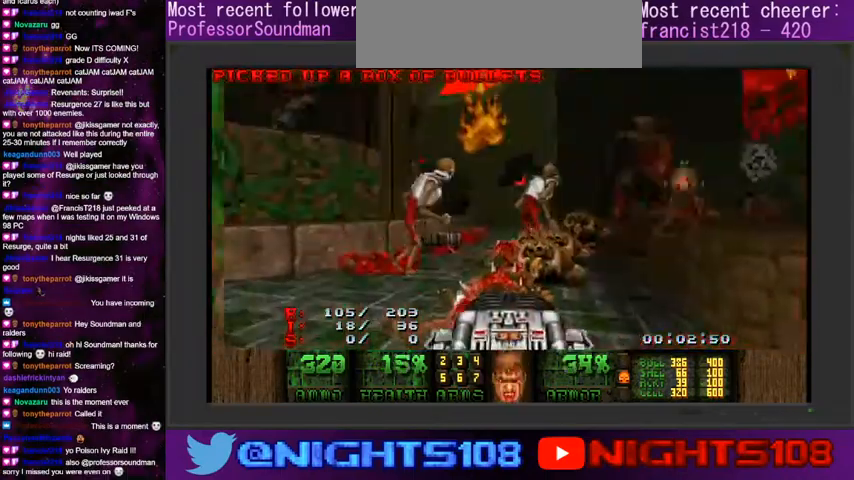
{"keys": ["a", "w"], "mouse": [], "events": [[167, "a", "down"], [400, "w", "down"]]}
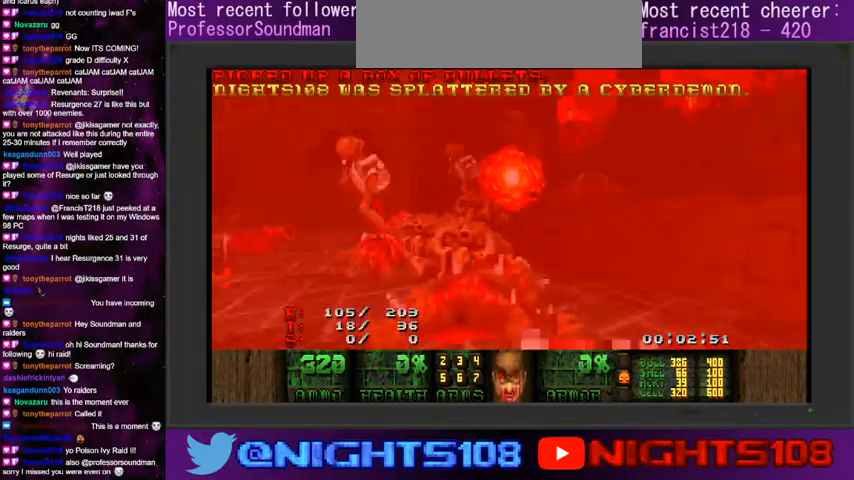
{"keys": [], "mouse": [], "events": [[67, "a", "up"], [67, "space", "down"], [200, "space", "up"], [267, "w", "up"]]}
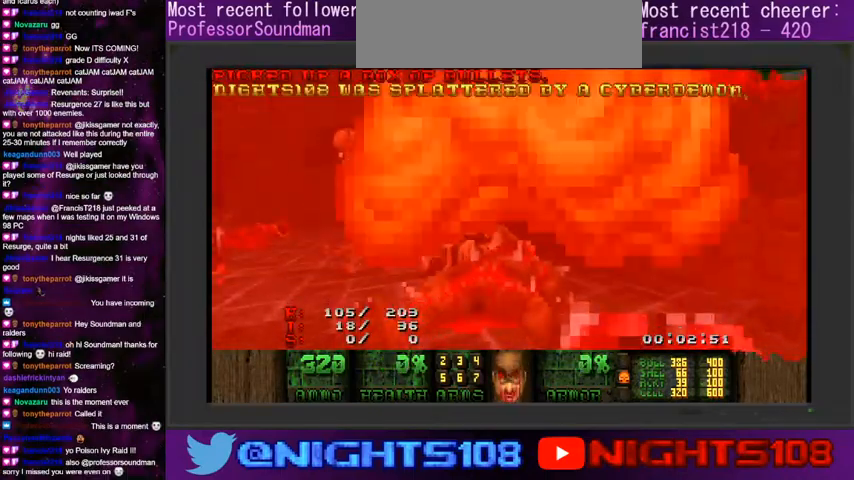
{"keys": [], "mouse": [], "events": []}
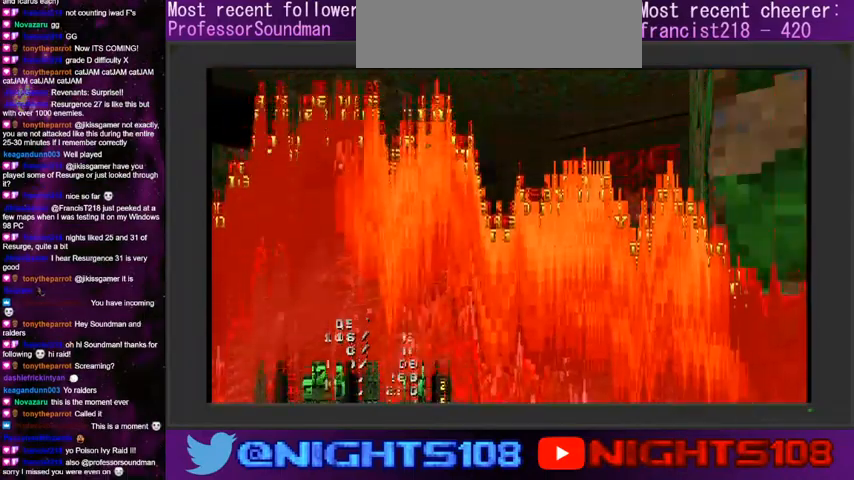
{"keys": [], "mouse": [], "events": []}
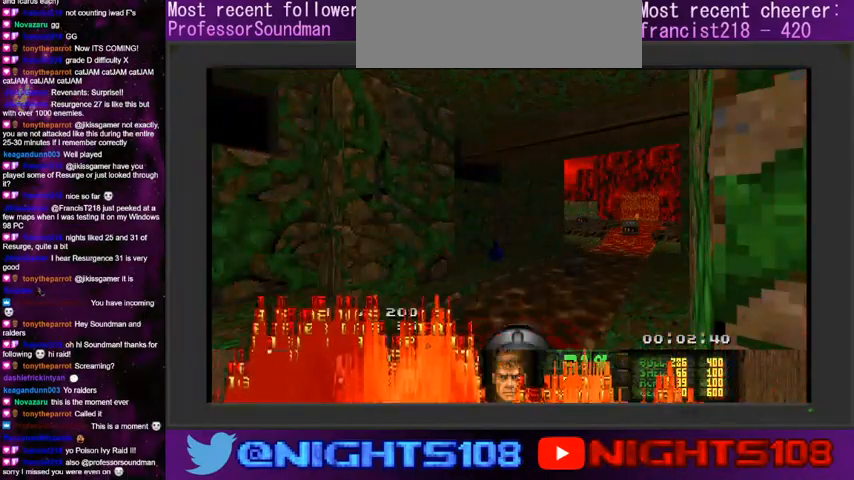
{"keys": ["w"], "mouse": [], "events": [[300, "w", "down"], [334, "e", "down"], [434, "e", "up"]]}
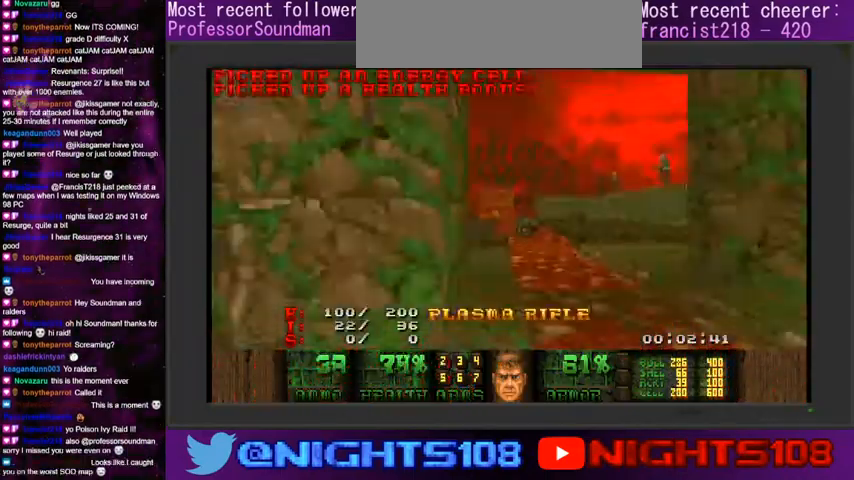
{"keys": ["w"], "mouse": [], "events": [[34, "e", "down"], [134, "e", "up"]]}
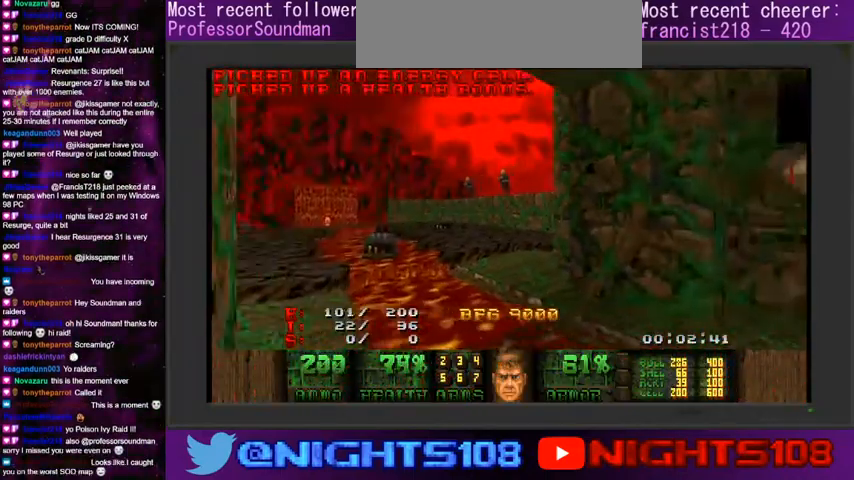
{"keys": ["a", "w"], "mouse": [], "events": [[67, "a", "down"], [300, "a", "up"], [434, "a", "down"]]}
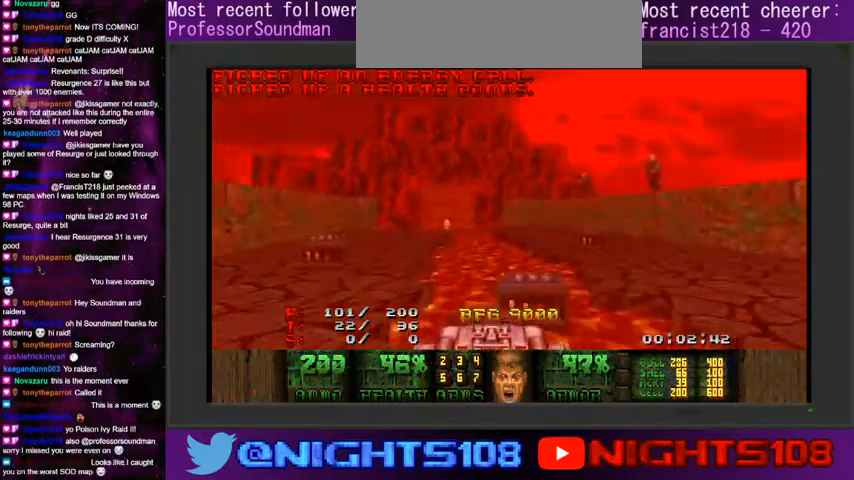
{"keys": ["a", "w"], "mouse": [], "events": [[34, "a", "up"], [167, "a", "down"]]}
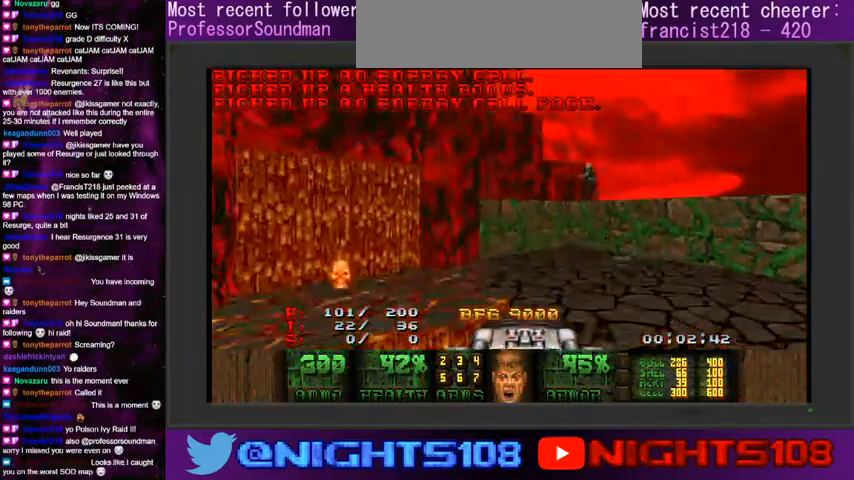
{"keys": [], "mouse": ["left"], "events": [[300, "a", "up"], [300, "w", "up"], [367, "d", "down"], [400, "mouse_left", "down"], [467, "d", "up"]]}